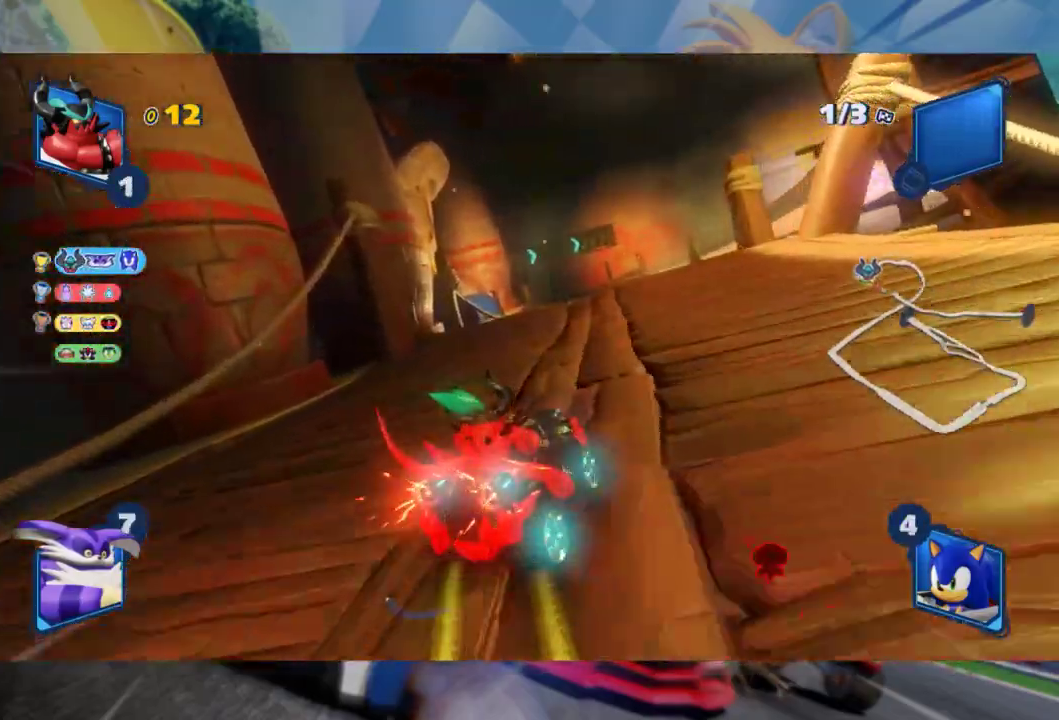
Gameplay with a controller (Xbox layout); each line is a JSON object with the inputs held at the frame after it (dt_ms = milliseconds from this image to that frame). "events" lists button and stick changes between this image and that frame as [ms after this image, input, new state], when the widget could be followed in between.
{"dt_ms": 500, "buttons": ["L2", "R2"], "left_stick": "left", "right_stick": "center", "events": [[333, "left_stick", "center"], [433, "left_stick", "left"]]}
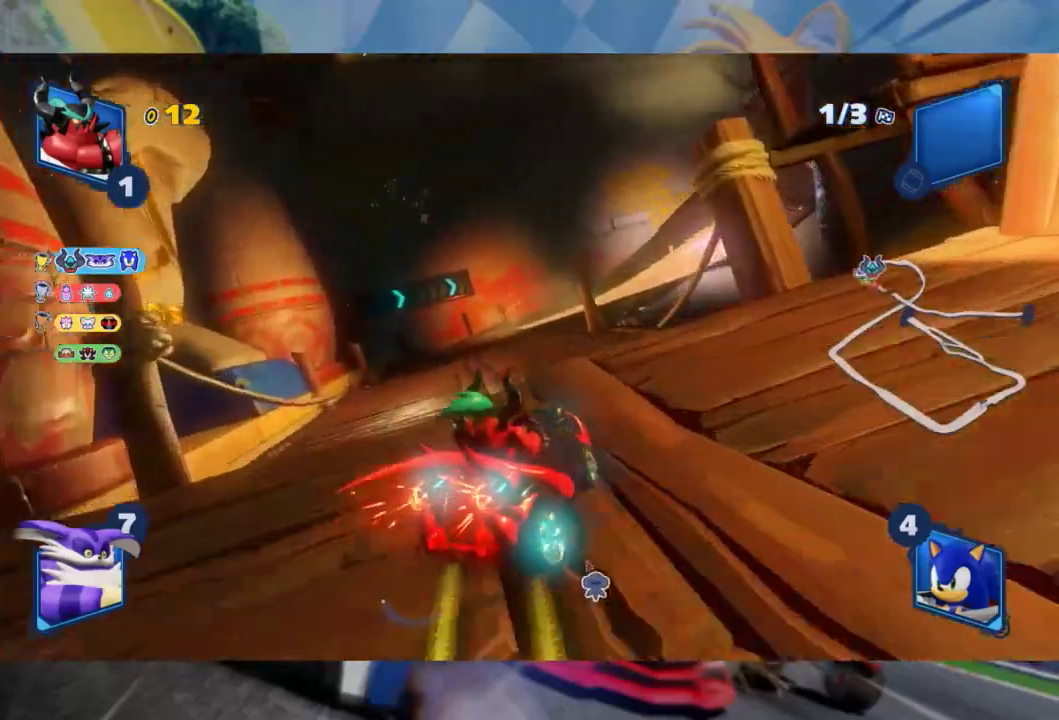
{"dt_ms": 500, "buttons": ["L2", "R2"], "left_stick": "center", "right_stick": "up-left", "events": [[100, "right_stick", "up"], [133, "left_stick", "center"], [267, "right_stick", "center"], [367, "right_stick", "up-left"]]}
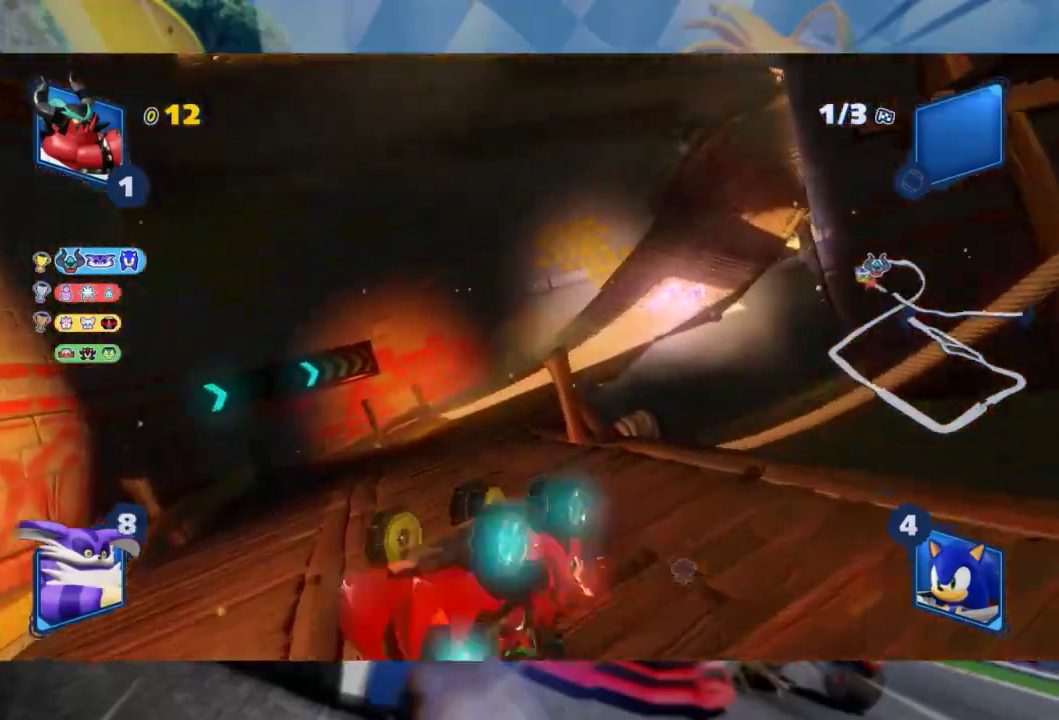
{"dt_ms": 500, "buttons": ["L2"], "left_stick": "right", "right_stick": "center", "events": [[33, "right_stick", "center"], [333, "left_stick", "right"], [417, "R2", "up"]]}
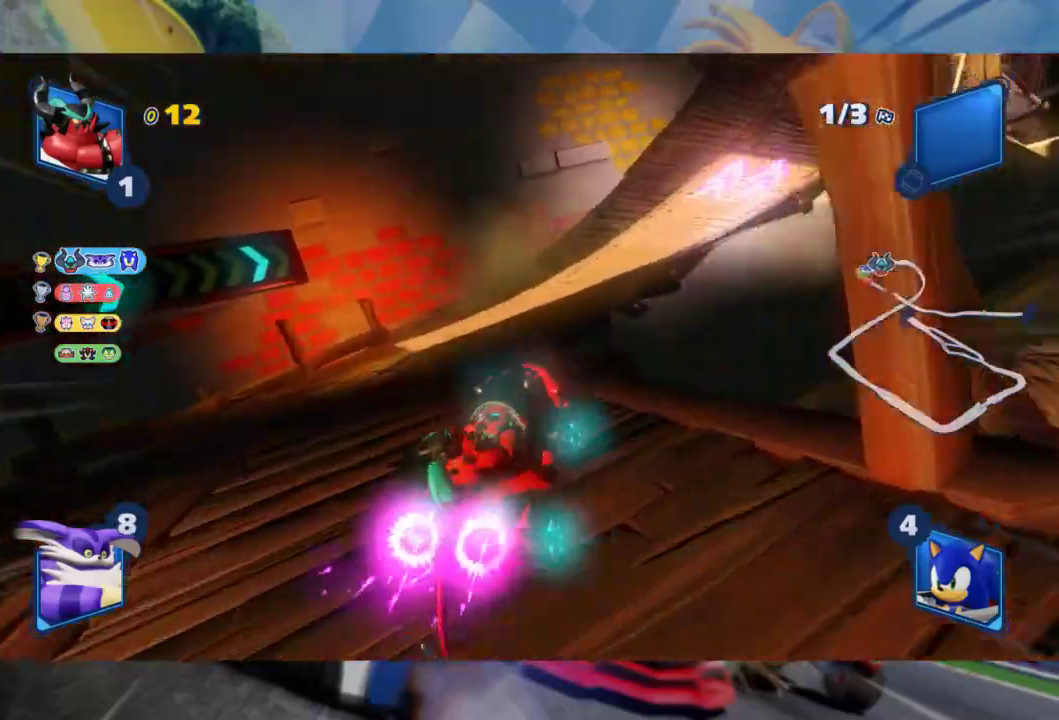
{"dt_ms": 500, "buttons": ["L2", "R2"], "left_stick": "right", "right_stick": "center", "events": [[300, "R2", "down"]]}
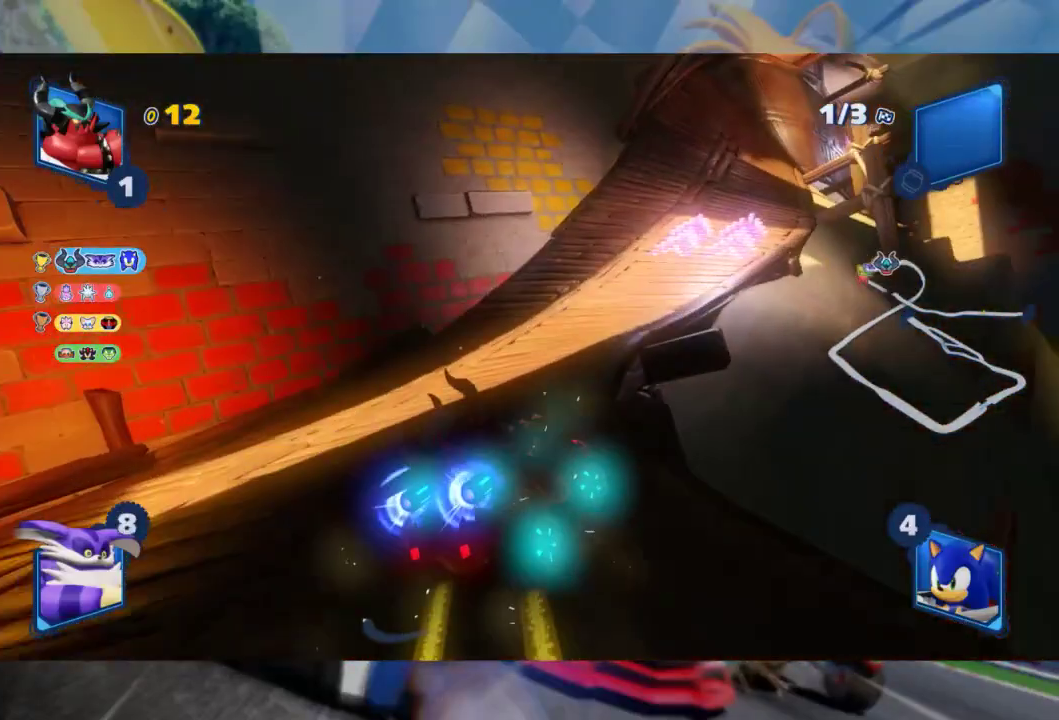
{"dt_ms": 500, "buttons": ["L2", "R2"], "left_stick": "right", "right_stick": "center", "events": []}
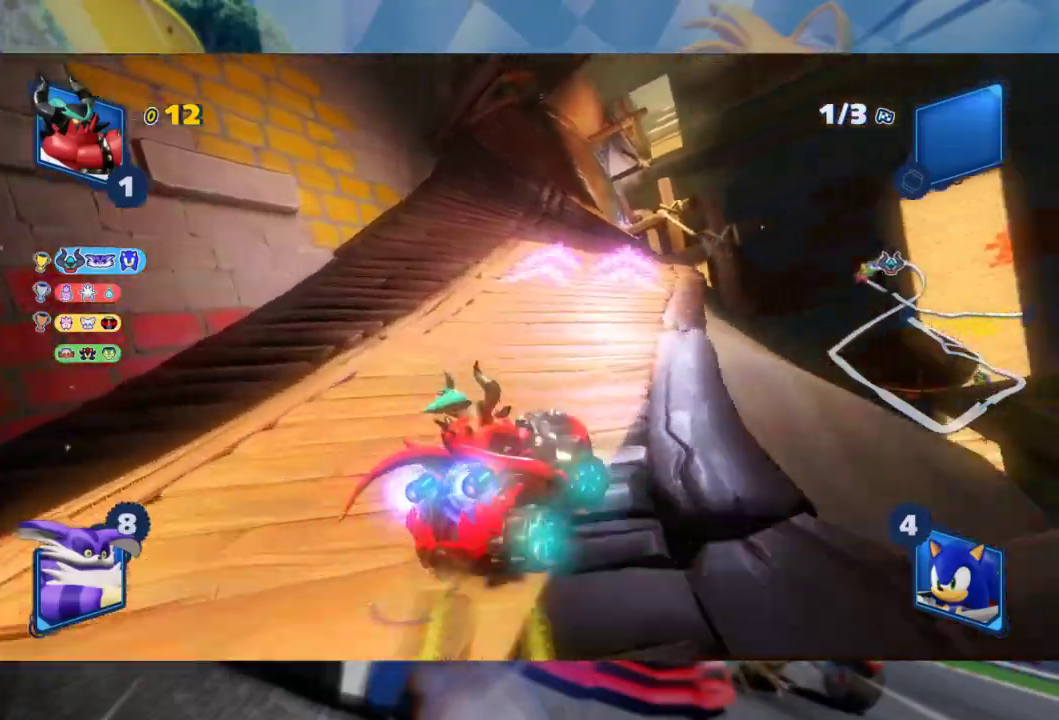
{"dt_ms": 500, "buttons": ["L2", "R2"], "left_stick": "right", "right_stick": "center", "events": [[150, "L2", "up"], [183, "left_stick", "left"], [250, "L2", "down"], [350, "left_stick", "right"]]}
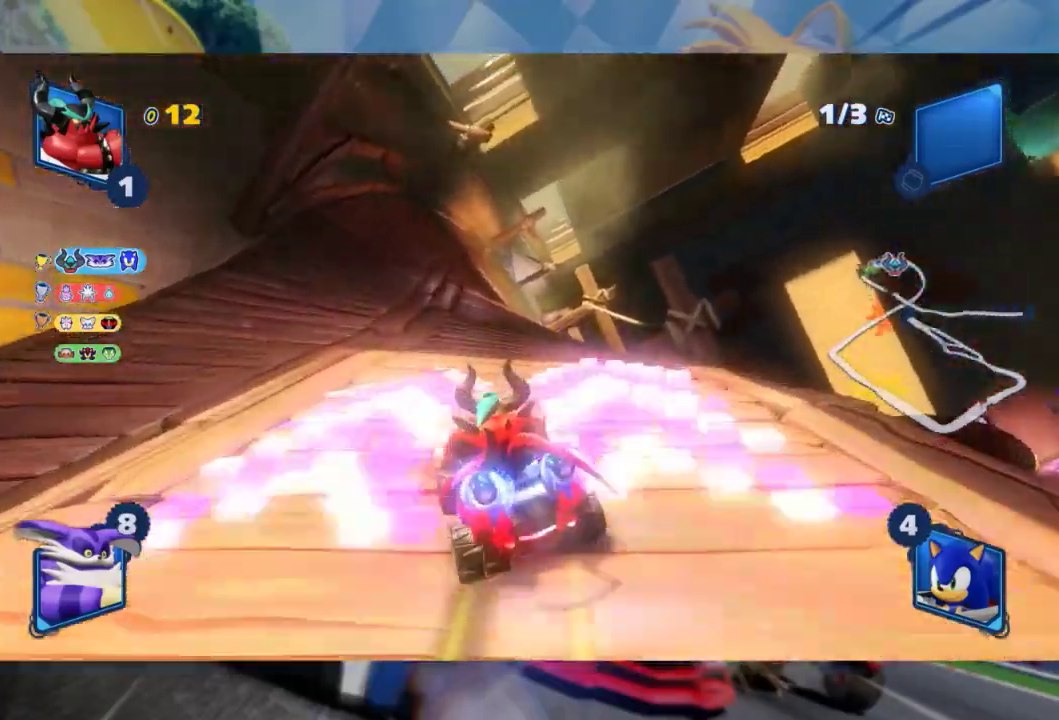
{"dt_ms": 500, "buttons": ["R2"], "left_stick": "right", "right_stick": "center", "events": [[467, "L2", "up"]]}
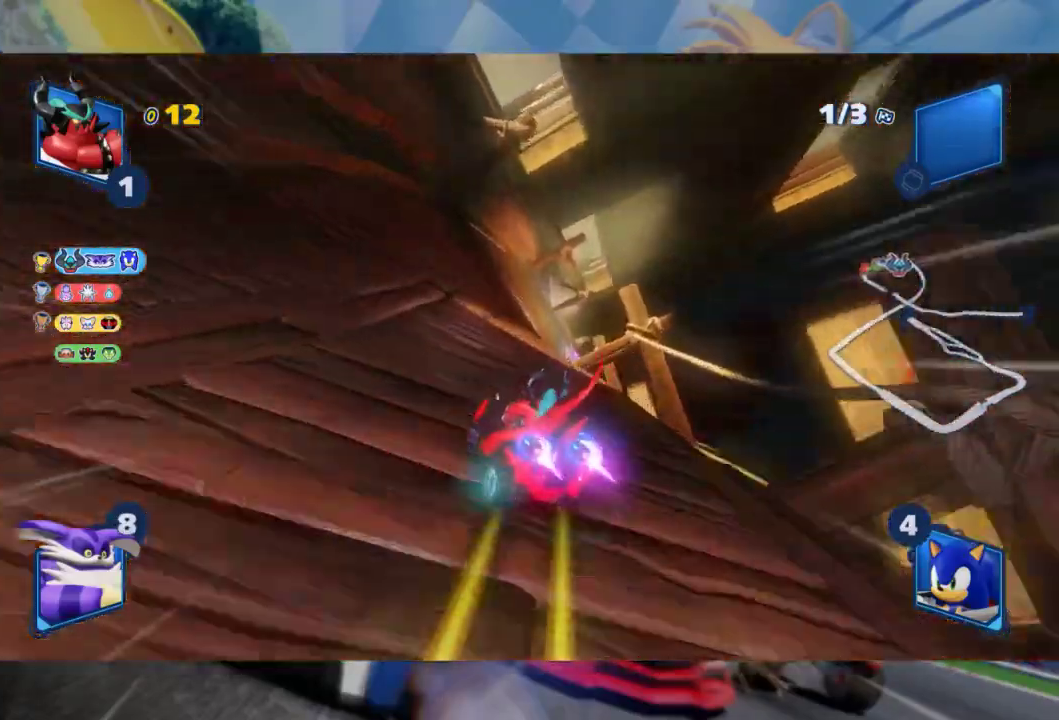
{"dt_ms": 500, "buttons": ["L2", "R2"], "left_stick": "left", "right_stick": "center", "events": [[83, "left_stick", "center"], [200, "left_stick", "right"], [233, "L2", "down"], [333, "left_stick", "left"]]}
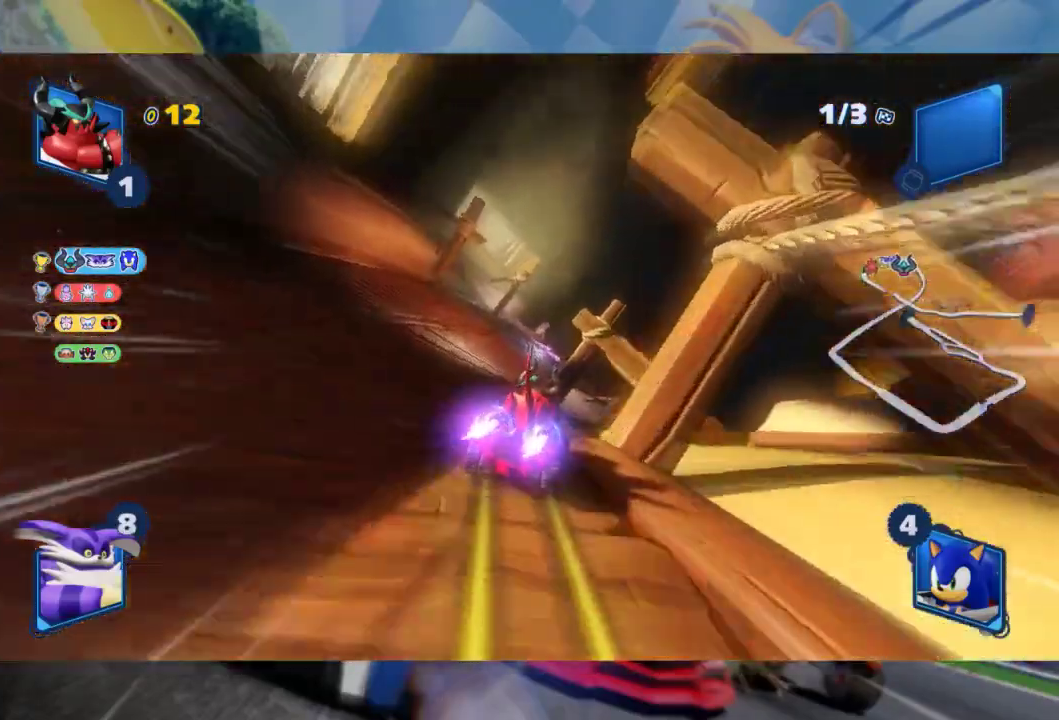
{"dt_ms": 500, "buttons": ["L2", "R2"], "left_stick": "right", "right_stick": "center", "events": [[383, "left_stick", "center"], [450, "left_stick", "right"]]}
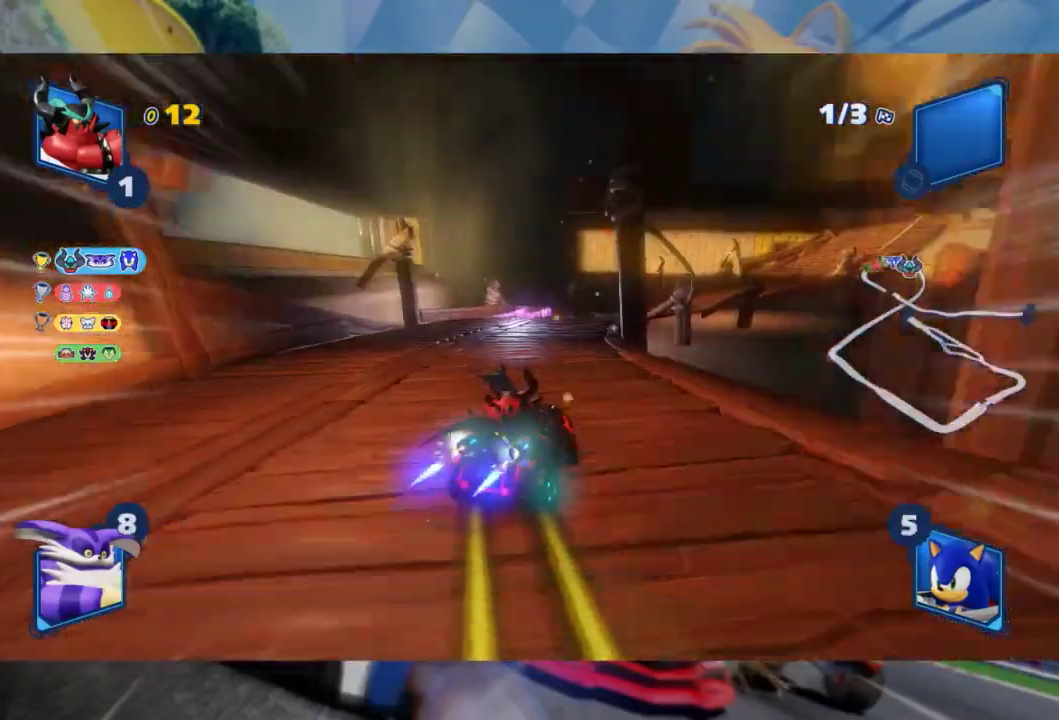
{"dt_ms": 500, "buttons": ["L2", "R2"], "left_stick": "right", "right_stick": "center", "events": []}
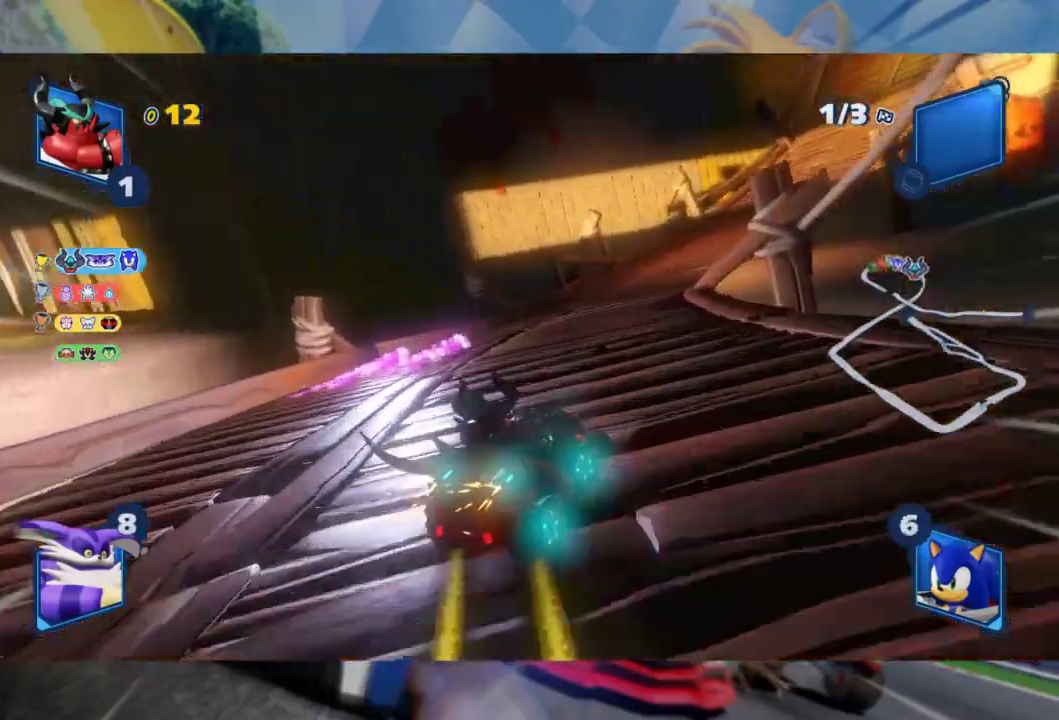
{"dt_ms": 500, "buttons": ["L2", "R2"], "left_stick": "right", "right_stick": "center", "events": []}
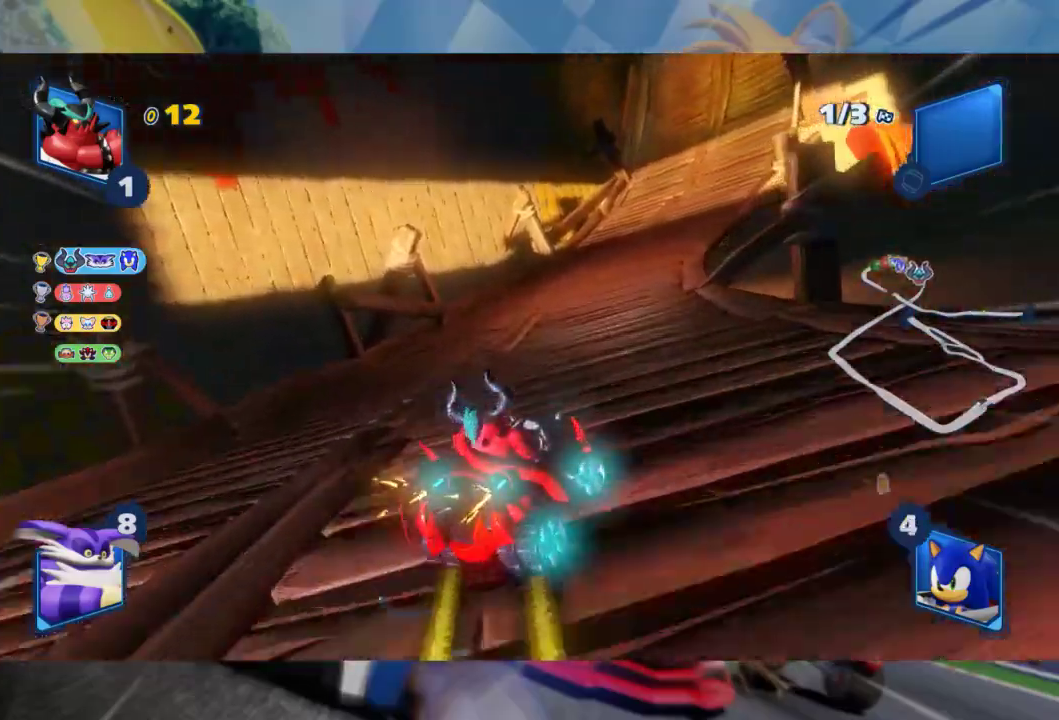
{"dt_ms": 500, "buttons": ["L2", "R2"], "left_stick": "left", "right_stick": "center", "events": [[17, "left_stick", "center"], [200, "left_stick", "left"], [350, "left_stick", "center"], [500, "left_stick", "left"]]}
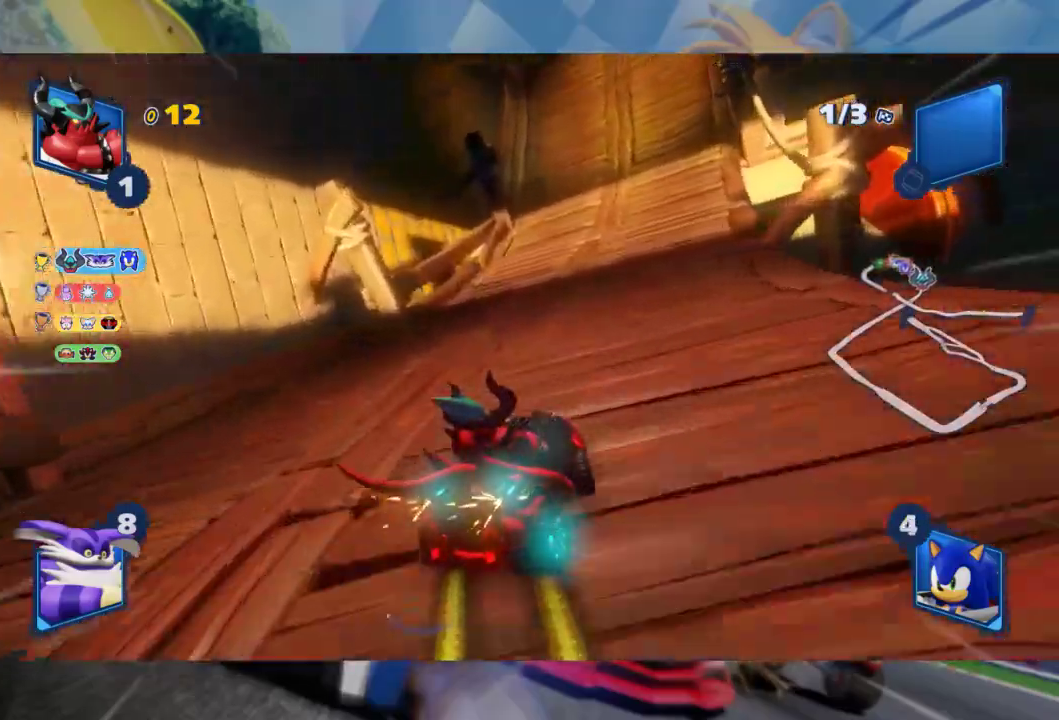
{"dt_ms": 500, "buttons": ["L2", "R2"], "left_stick": "center", "right_stick": "center", "events": [[250, "left_stick", "center"]]}
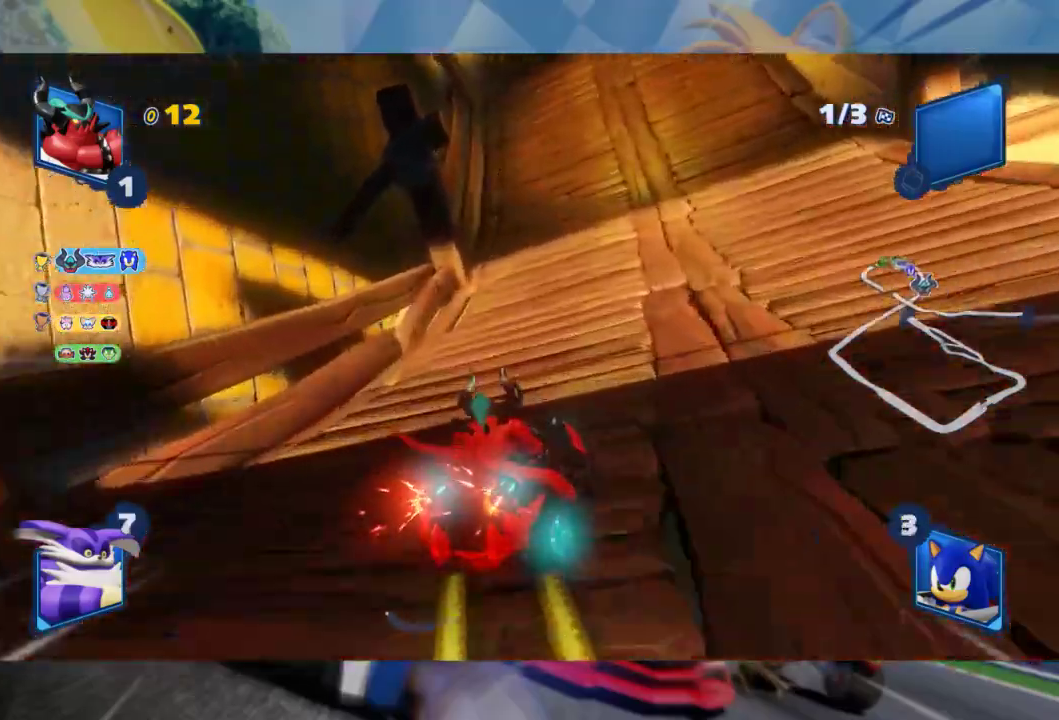
{"dt_ms": 500, "buttons": ["L2", "R2"], "left_stick": "center", "right_stick": "center", "events": [[250, "left_stick", "left"], [417, "left_stick", "center"]]}
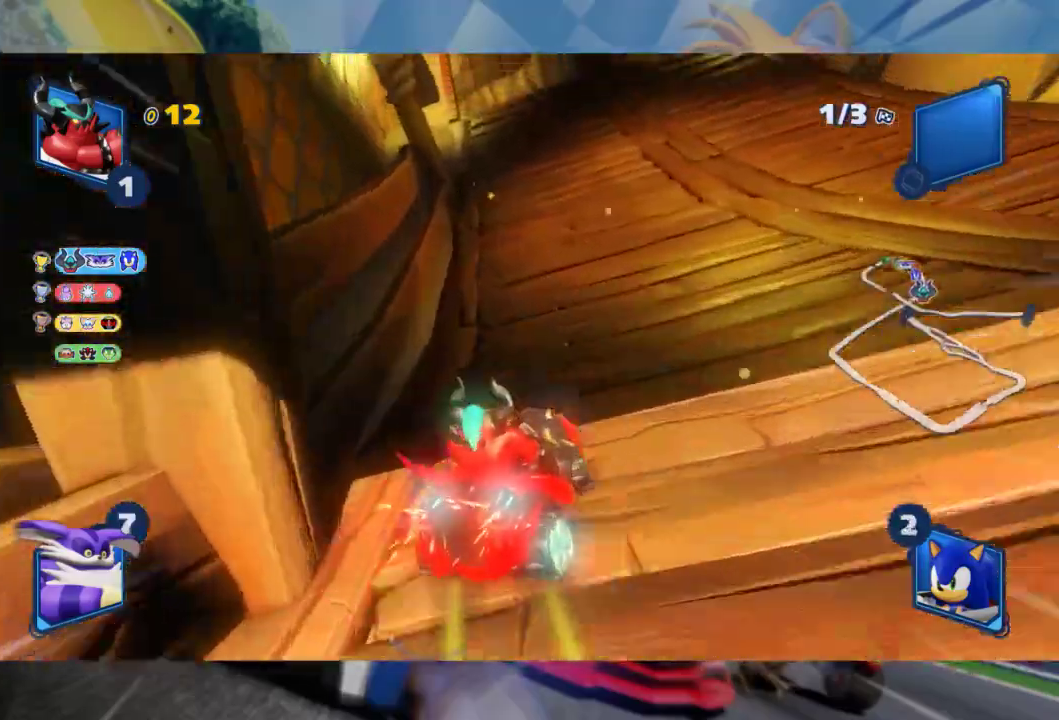
{"dt_ms": 500, "buttons": ["L2", "R2"], "left_stick": "left", "right_stick": "center", "events": [[367, "left_stick", "left"]]}
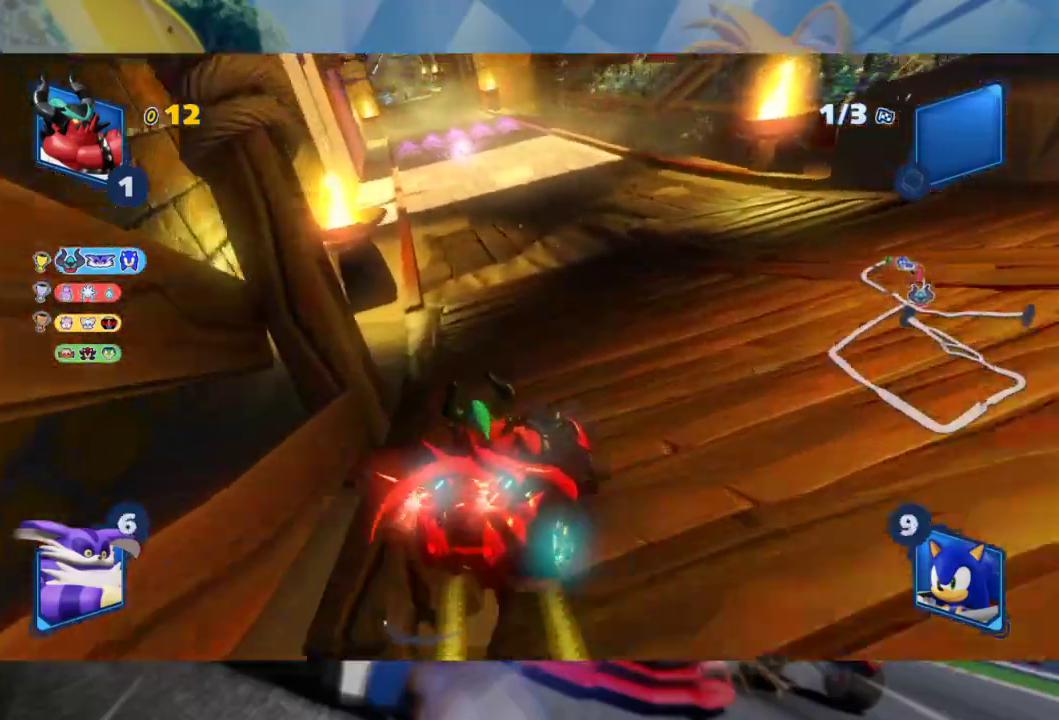
{"dt_ms": 500, "buttons": ["L2", "R2"], "left_stick": "left", "right_stick": "center", "events": []}
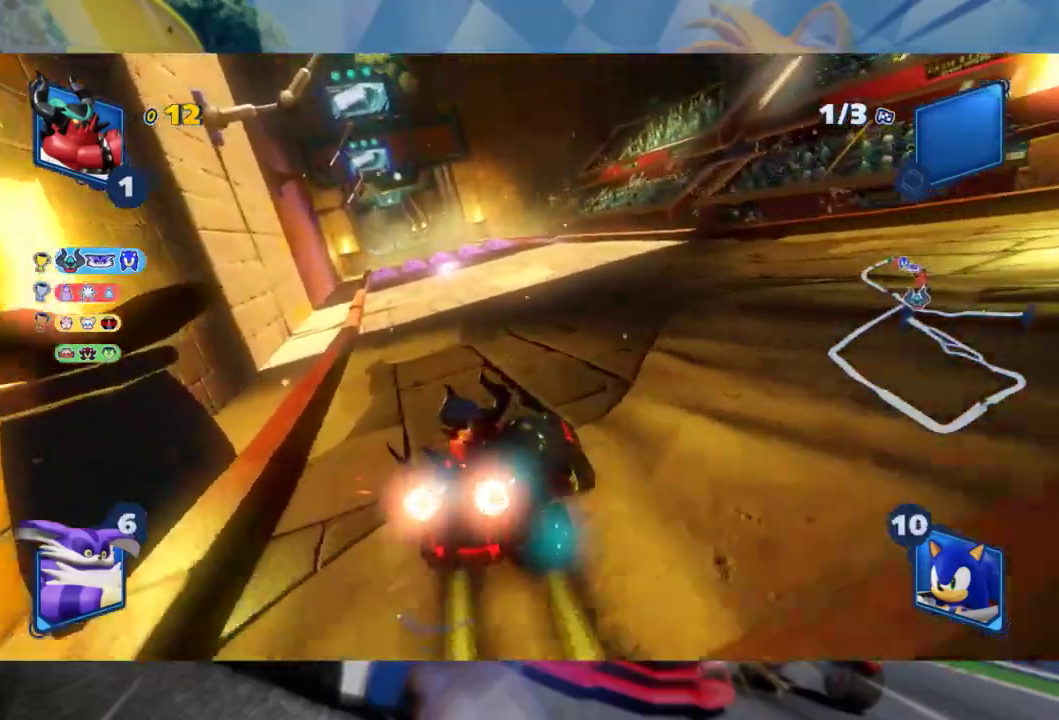
{"dt_ms": 500, "buttons": ["L2", "R2"], "left_stick": "left", "right_stick": "center", "events": []}
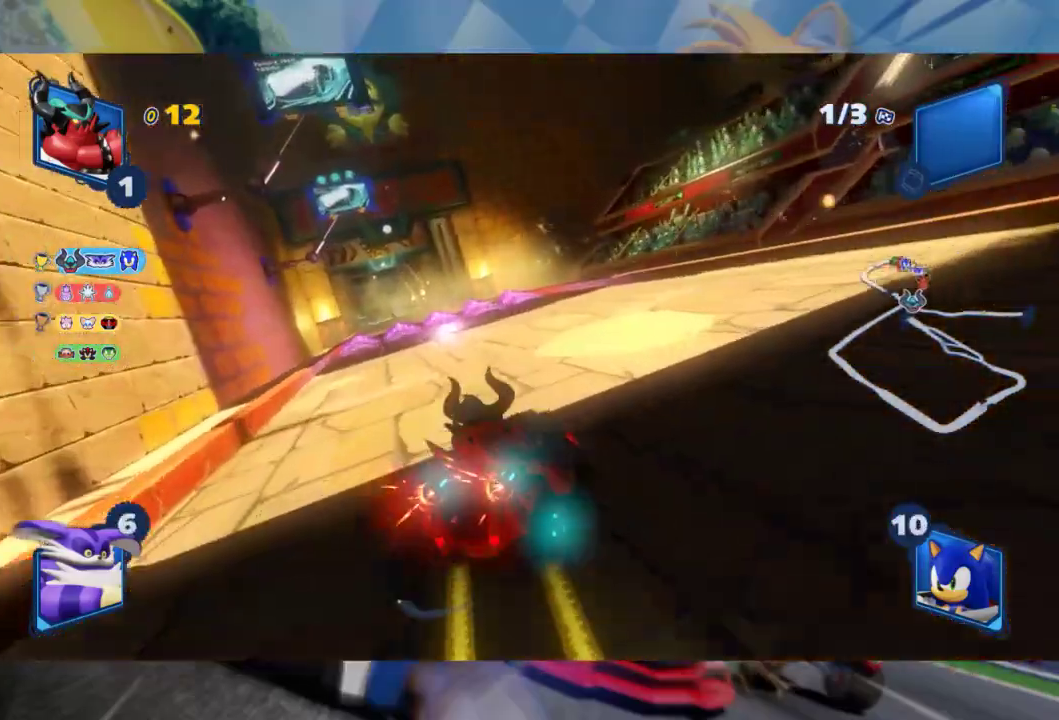
{"dt_ms": 500, "buttons": ["L2", "R2"], "left_stick": "left", "right_stick": "center", "events": []}
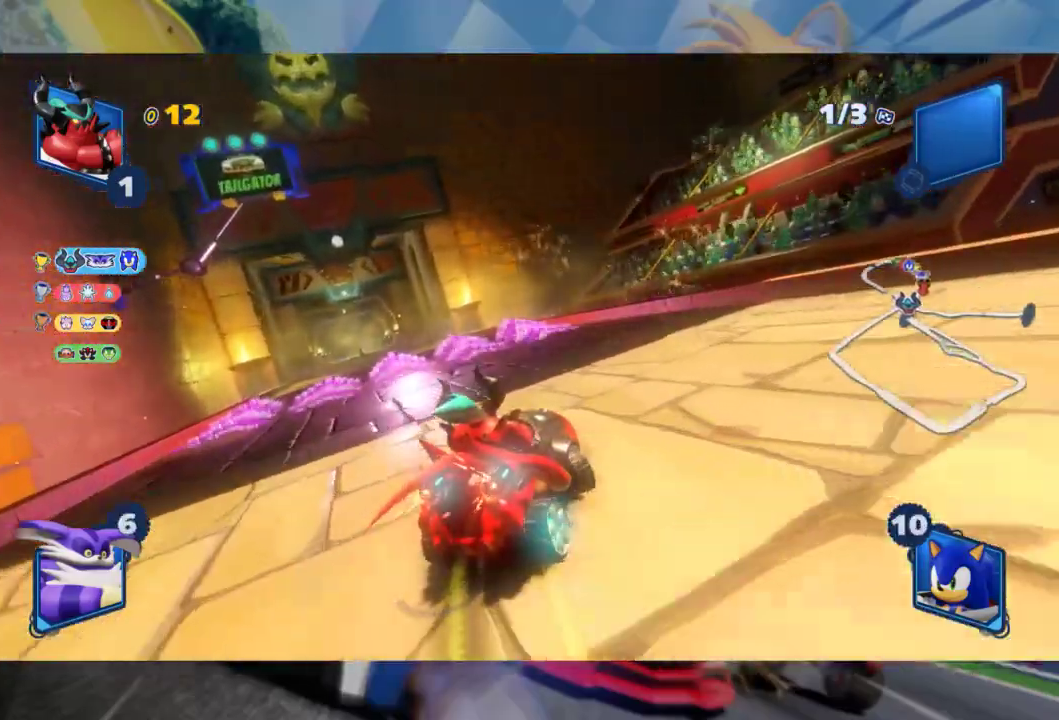
{"dt_ms": 500, "buttons": ["L2", "R2"], "left_stick": "left", "right_stick": "center", "events": [[133, "L2", "up"], [233, "L2", "down"]]}
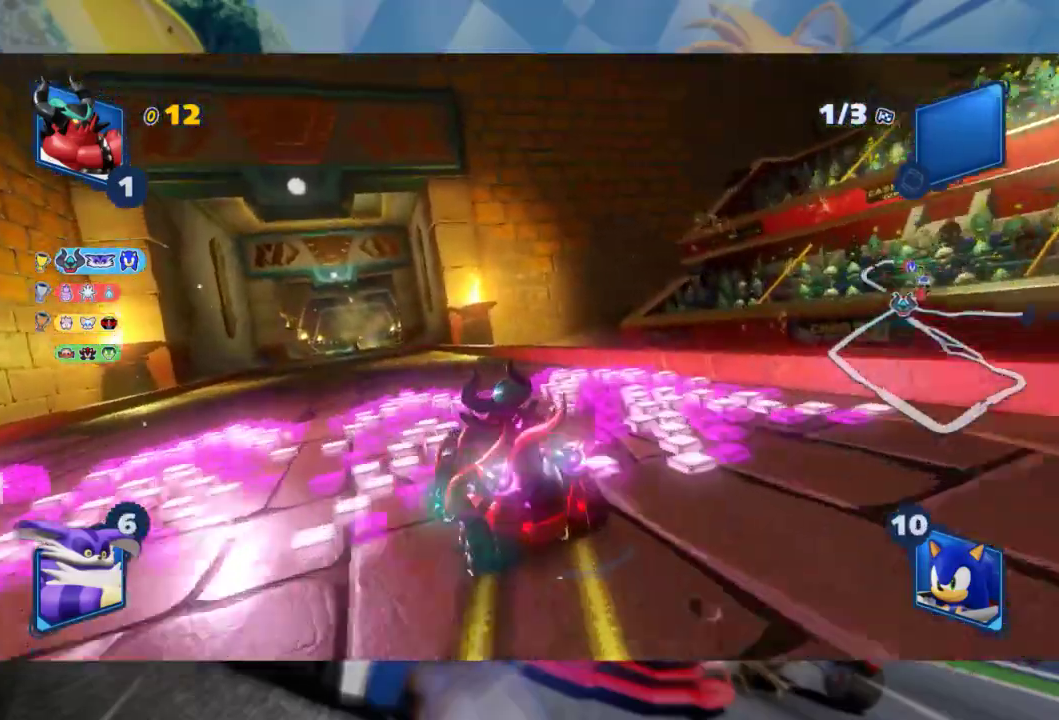
{"dt_ms": 500, "buttons": ["L2", "R2"], "left_stick": "left", "right_stick": "center", "events": []}
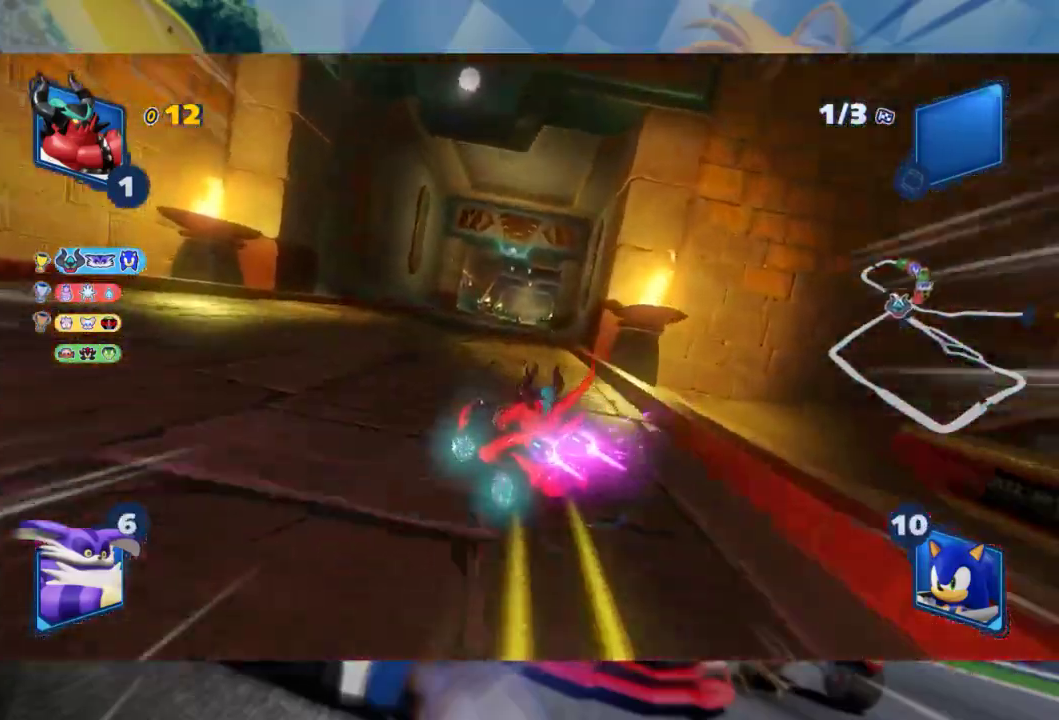
{"dt_ms": 500, "buttons": ["L2", "R2"], "left_stick": "center", "right_stick": "center", "events": [[167, "L2", "up"], [200, "left_stick", "right"], [283, "L2", "down"], [333, "left_stick", "center"]]}
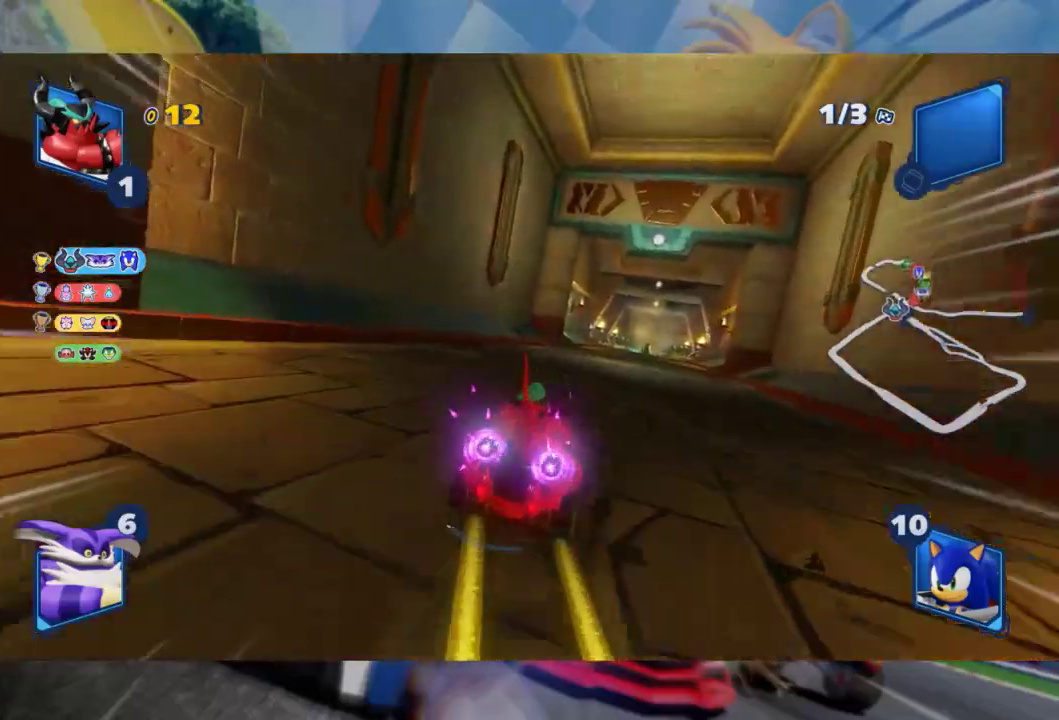
{"dt_ms": 500, "buttons": ["L2", "R2"], "left_stick": "center", "right_stick": "center", "events": [[83, "left_stick", "right"], [133, "left_stick", "center"]]}
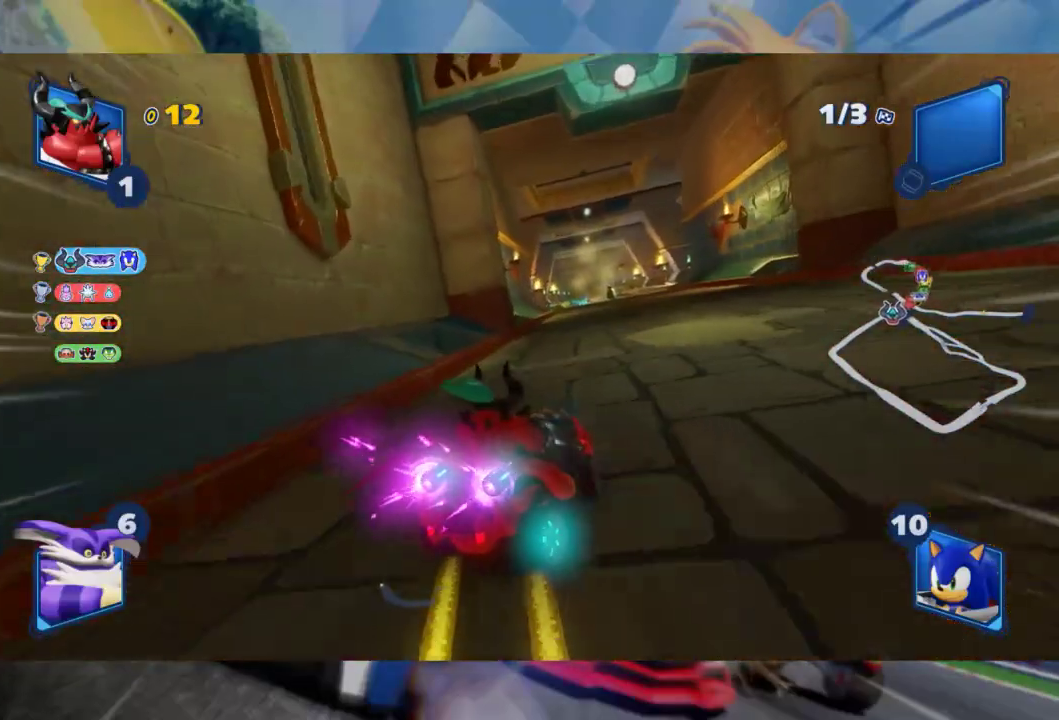
{"dt_ms": 500, "buttons": ["L2", "R2"], "left_stick": "center", "right_stick": "center", "events": [[100, "left_stick", "left"], [500, "left_stick", "center"]]}
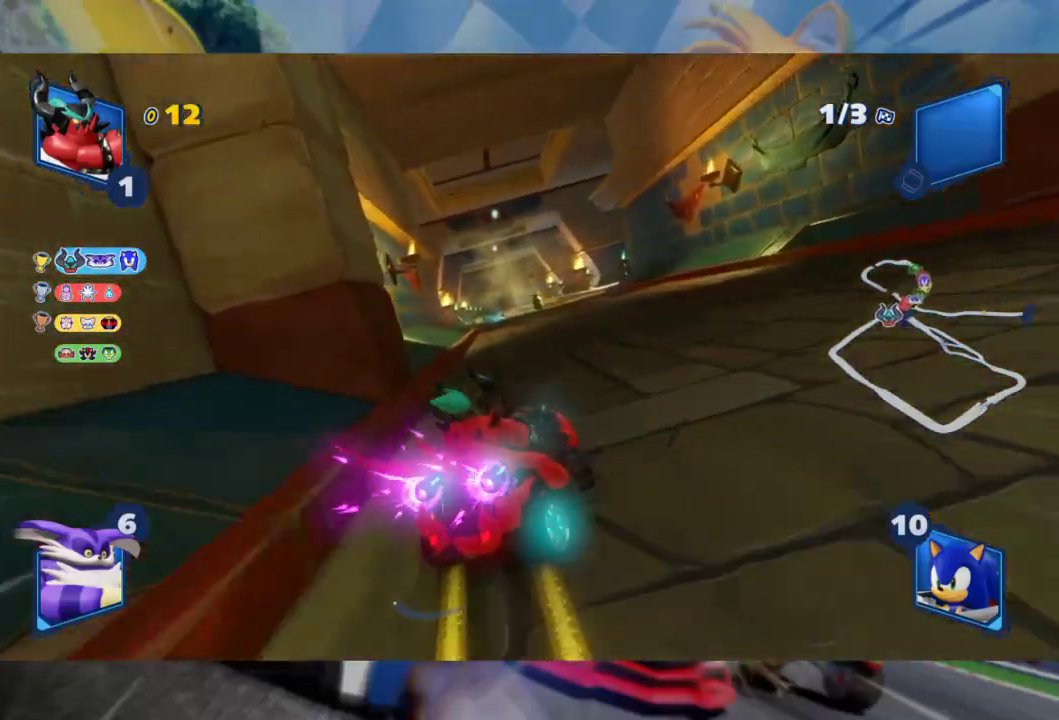
{"dt_ms": 500, "buttons": ["L2", "R2"], "left_stick": "left", "right_stick": "center", "events": [[150, "left_stick", "left"]]}
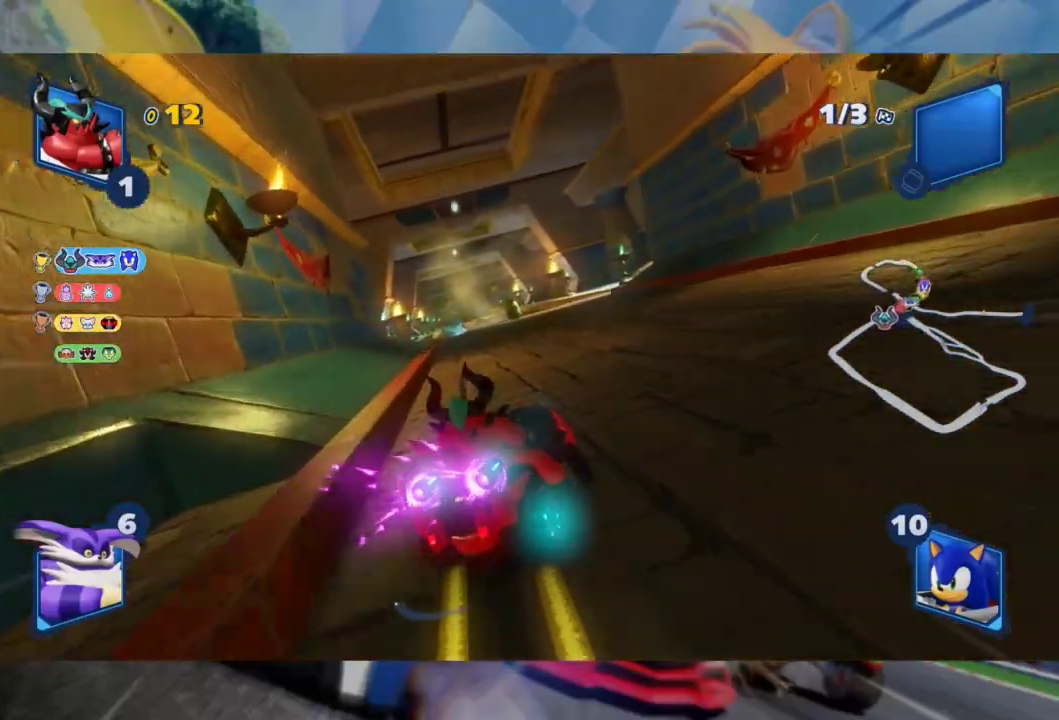
{"dt_ms": 500, "buttons": ["L2", "R2"], "left_stick": "left", "right_stick": "center", "events": []}
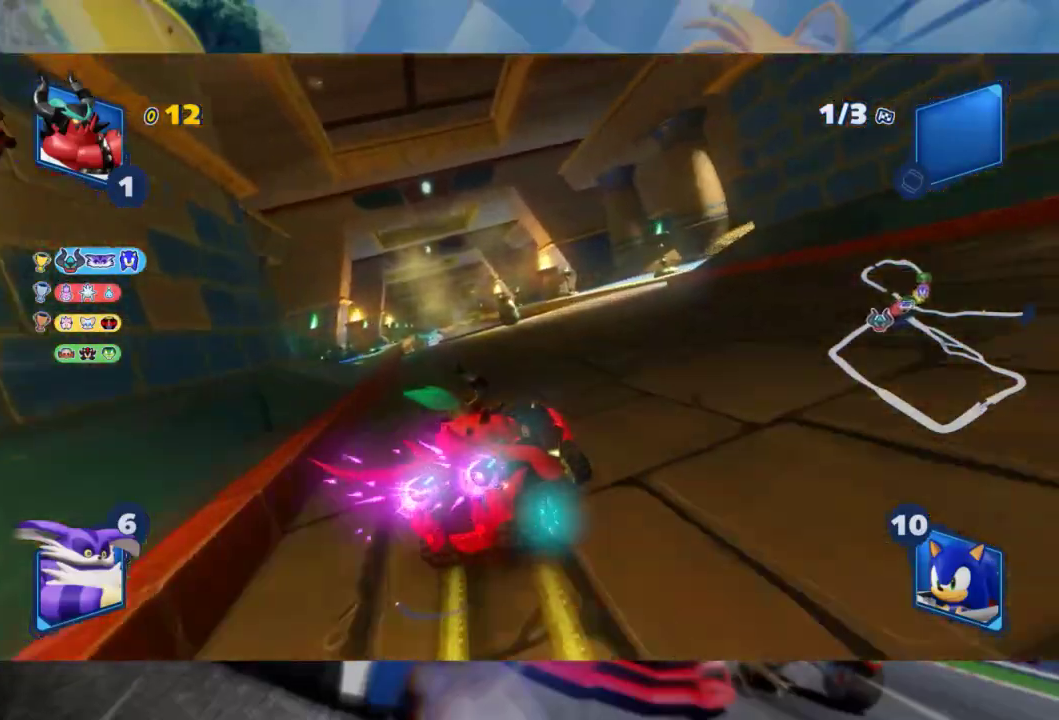
{"dt_ms": 500, "buttons": ["R2"], "left_stick": "left", "right_stick": "center", "events": [[500, "L2", "up"]]}
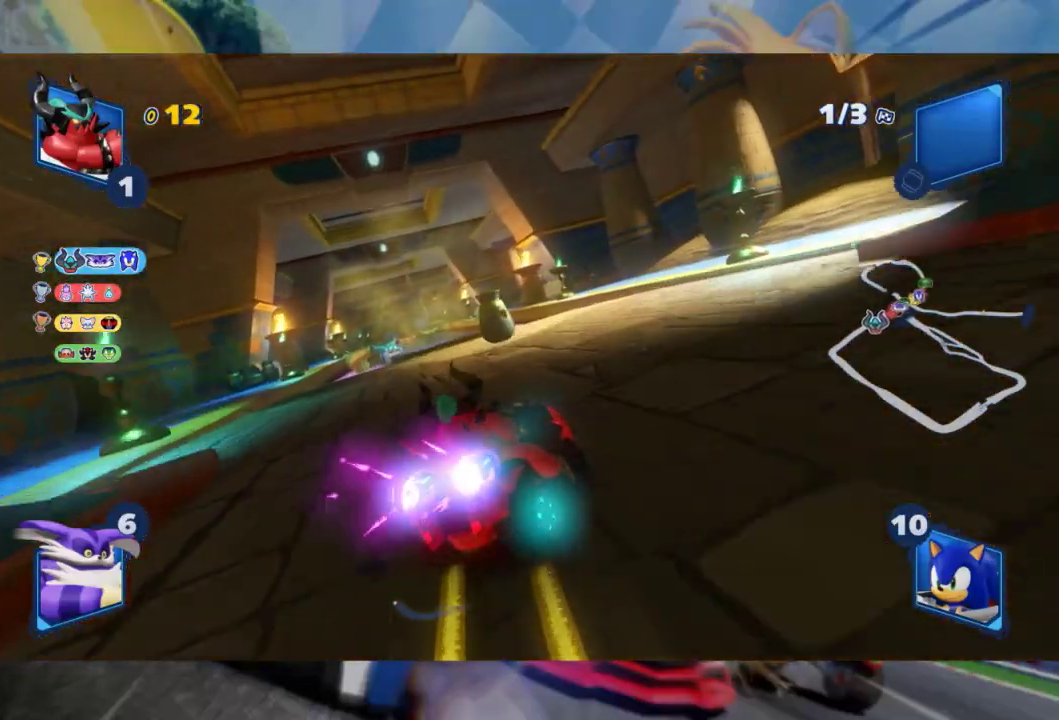
{"dt_ms": 1000, "buttons": ["L2", "R2"], "left_stick": "left", "right_stick": "center", "events": [[367, "left_stick", "center"], [683, "left_stick", "right"], [850, "left_stick", "left"], [917, "L2", "down"]]}
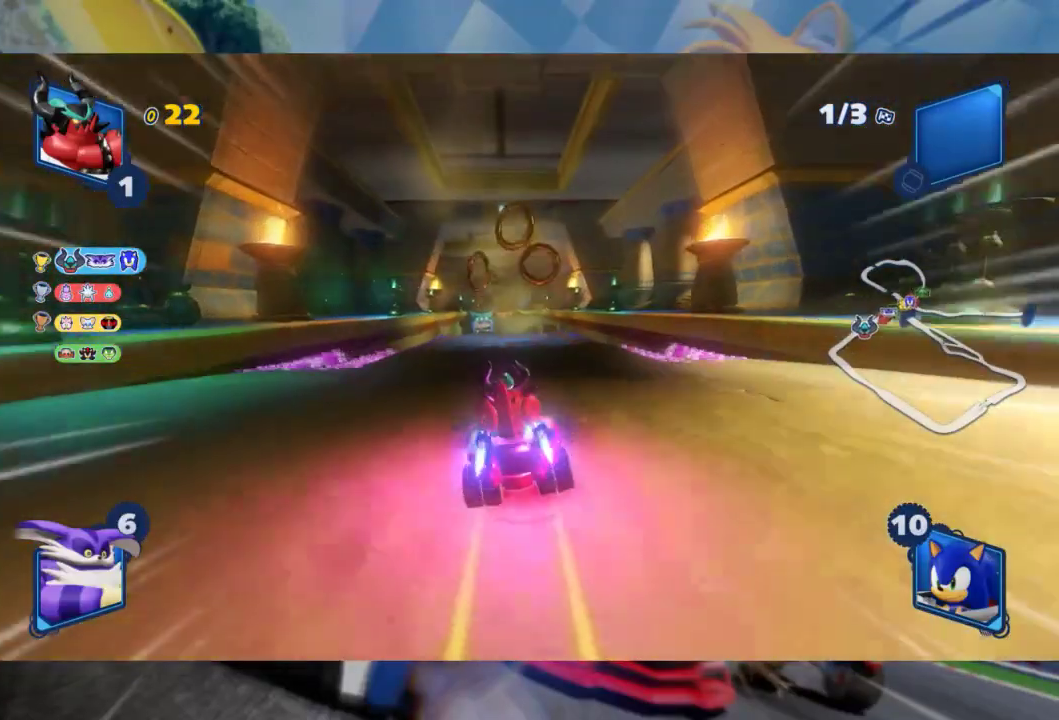
{"dt_ms": 500, "buttons": ["L2", "R2"], "left_stick": "right", "right_stick": "center", "events": [[50, "left_stick", "right"]]}
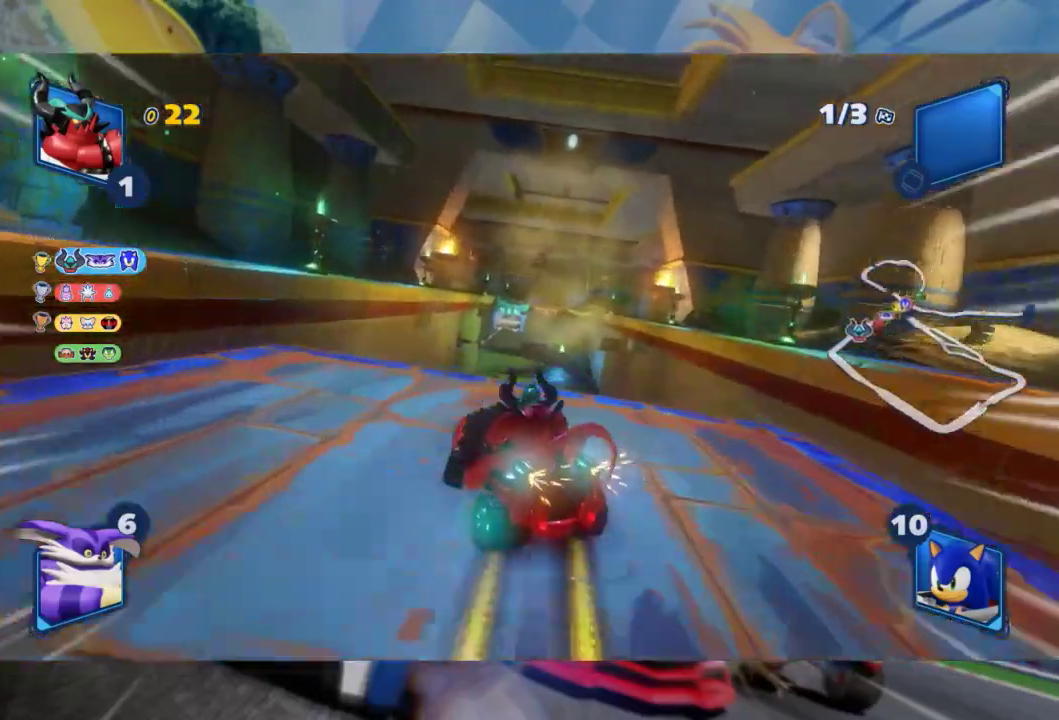
{"dt_ms": 500, "buttons": ["L2", "R2"], "left_stick": "center", "right_stick": "right", "events": [[117, "left_stick", "center"], [133, "right_stick", "right"], [233, "left_stick", "left"], [333, "right_stick", "center"], [433, "left_stick", "center"], [467, "right_stick", "right"]]}
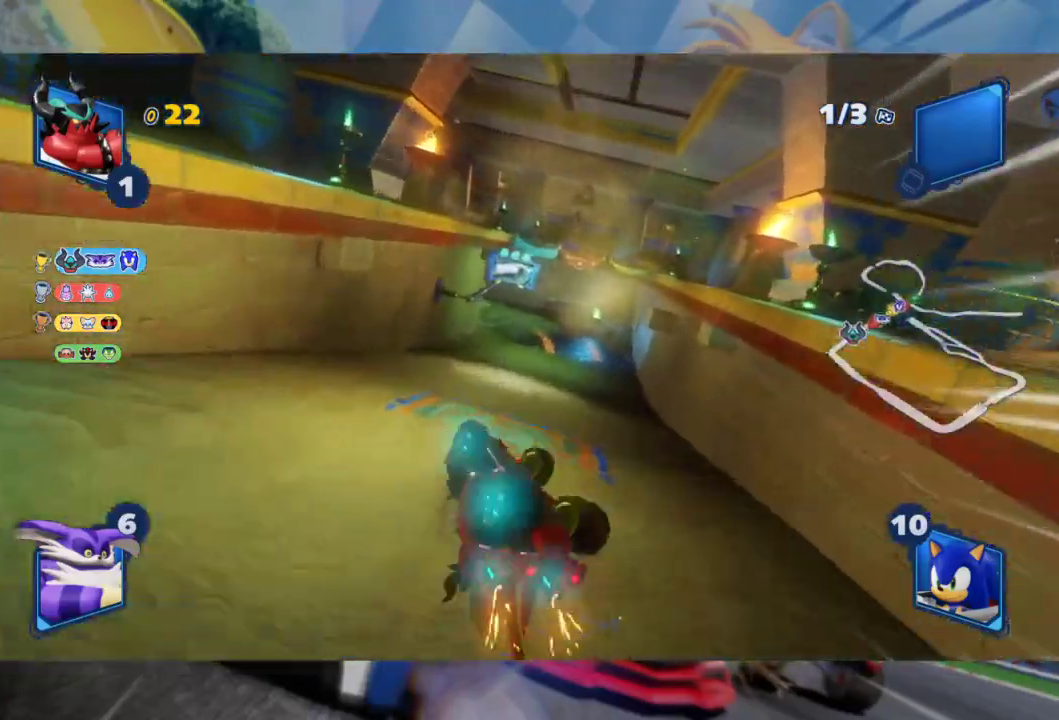
{"dt_ms": 500, "buttons": ["L2", "R2"], "left_stick": "center", "right_stick": "center", "events": [[100, "left_stick", "left"], [117, "right_stick", "center"], [267, "left_stick", "center"]]}